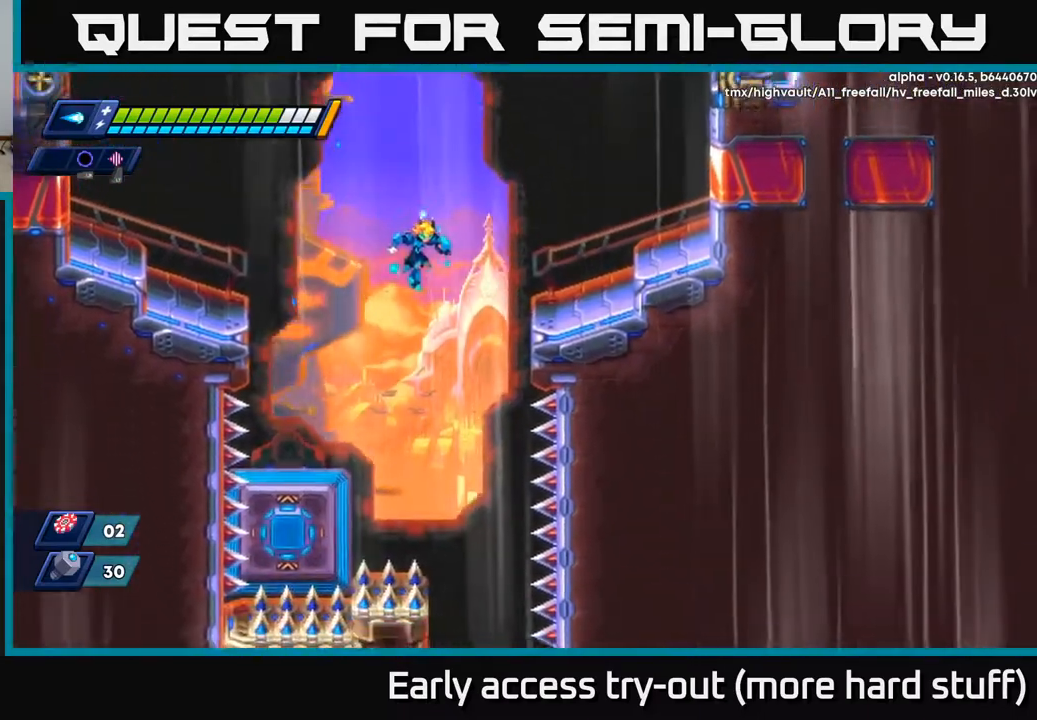
Gameplay with a controller (Xbox layout); each line is a JSON object with the inputs held at the frame after it. "events" lists button and stick changes between this image and that frame as [ms after this image, input, new state], when the widget could be followed in between. Not read: left_stick.
{"buttons": ["DPAD_RIGHT"], "right_stick": "center", "events": [[17, "DPAD_RIGHT", "up"], [150, "DPAD_DOWN", "up"], [433, "DPAD_RIGHT", "down"]]}
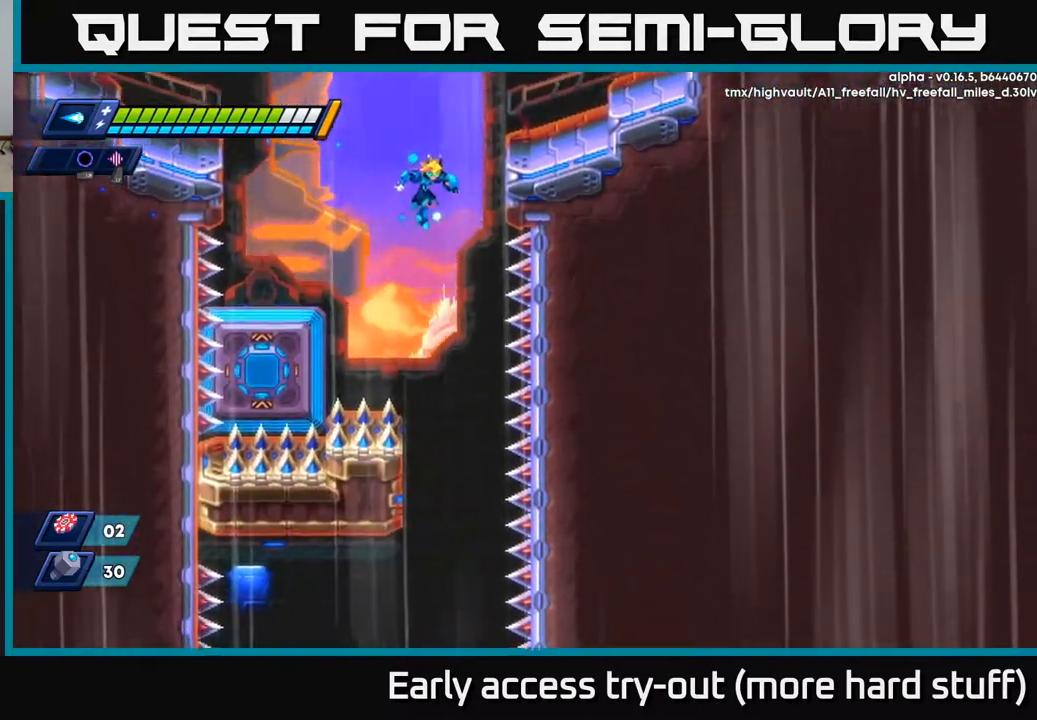
{"buttons": [], "right_stick": "center", "events": [[67, "DPAD_RIGHT", "up"], [217, "DPAD_DOWN", "down"], [367, "DPAD_RIGHT", "down"], [467, "DPAD_DOWN", "up"], [467, "DPAD_RIGHT", "up"]]}
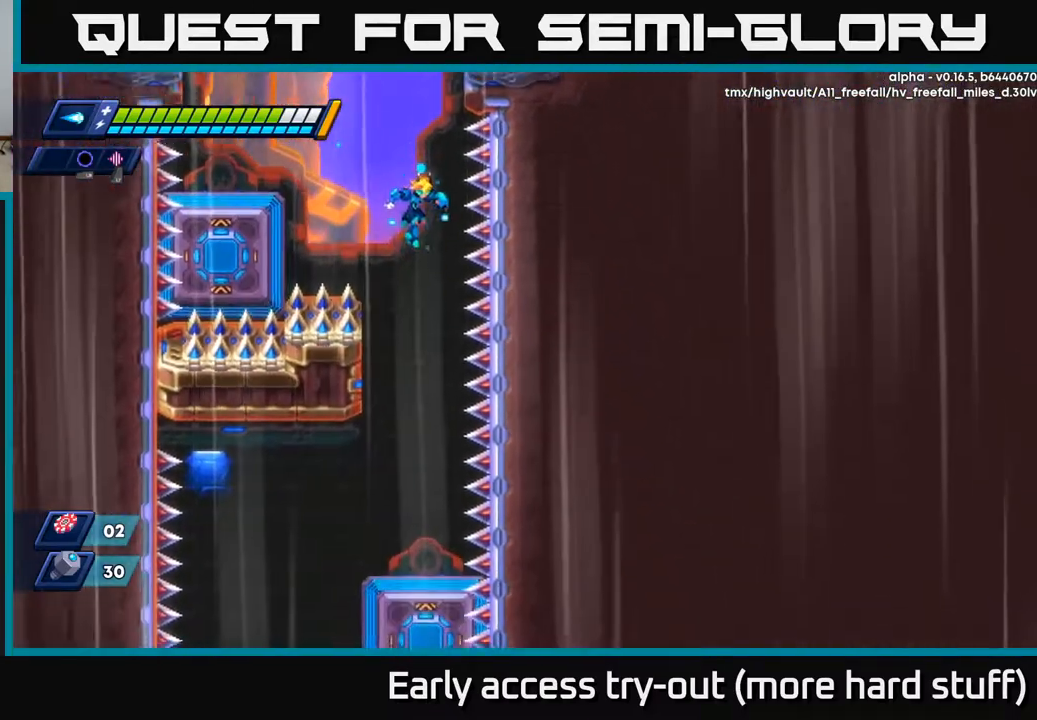
{"buttons": ["DPAD_DOWN"], "right_stick": "center", "events": [[133, "DPAD_DOWN", "down"]]}
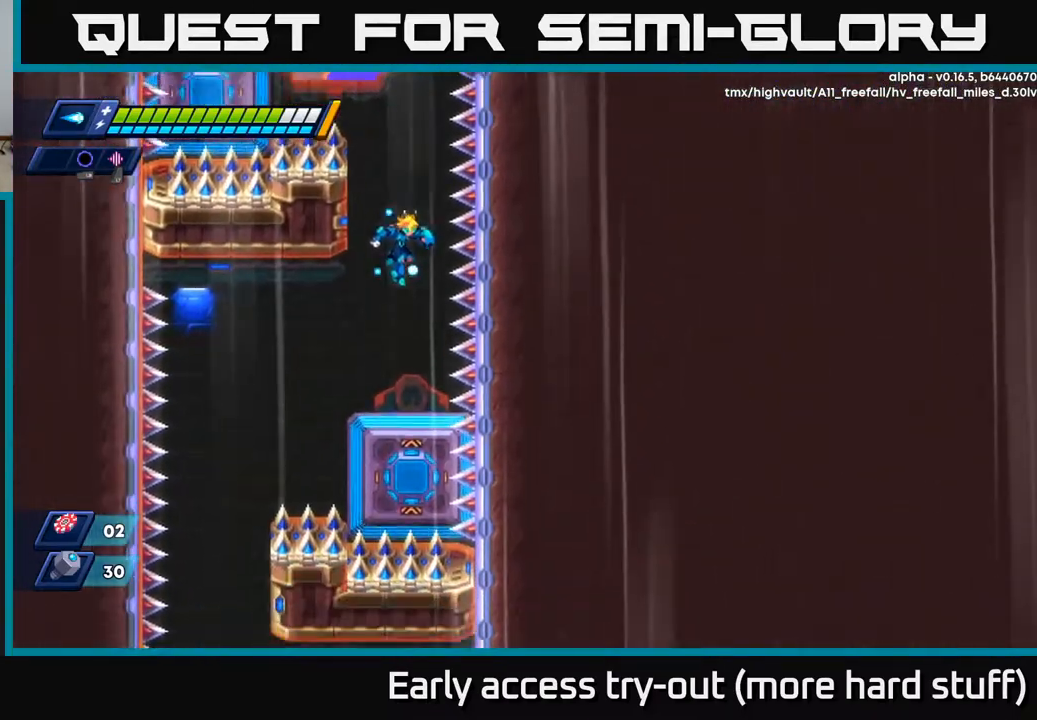
{"buttons": ["DPAD_LEFT"], "right_stick": "center", "events": [[67, "DPAD_DOWN", "up"], [167, "DPAD_LEFT", "down"]]}
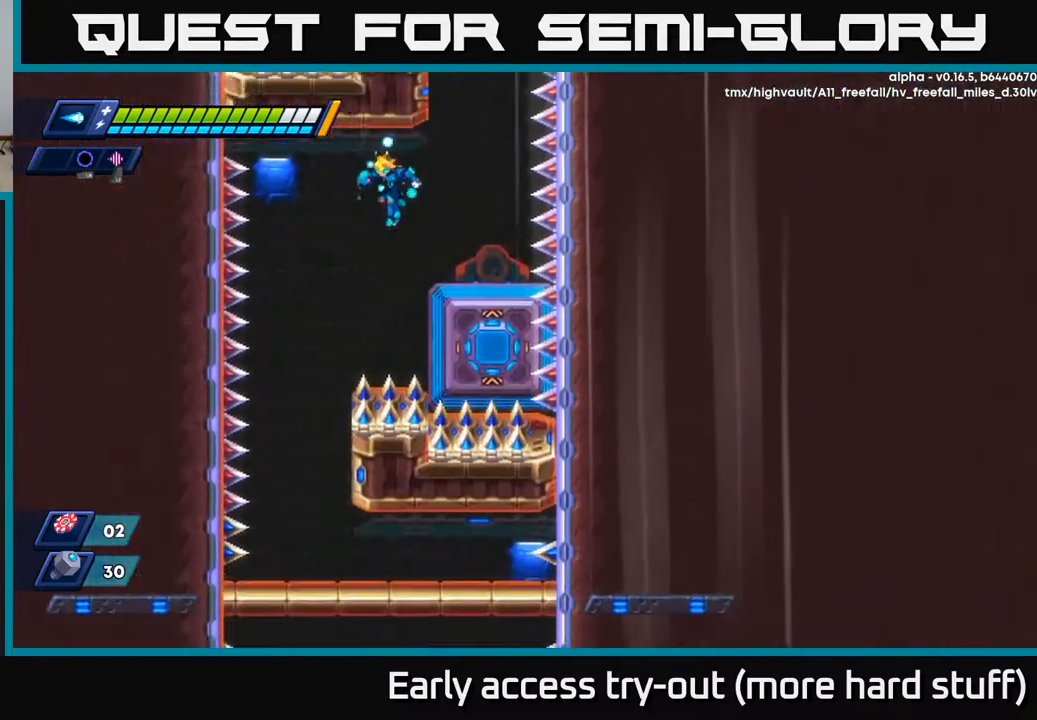
{"buttons": ["DPAD_DOWN"], "right_stick": "center", "events": [[367, "DPAD_DOWN", "down"], [367, "DPAD_LEFT", "up"]]}
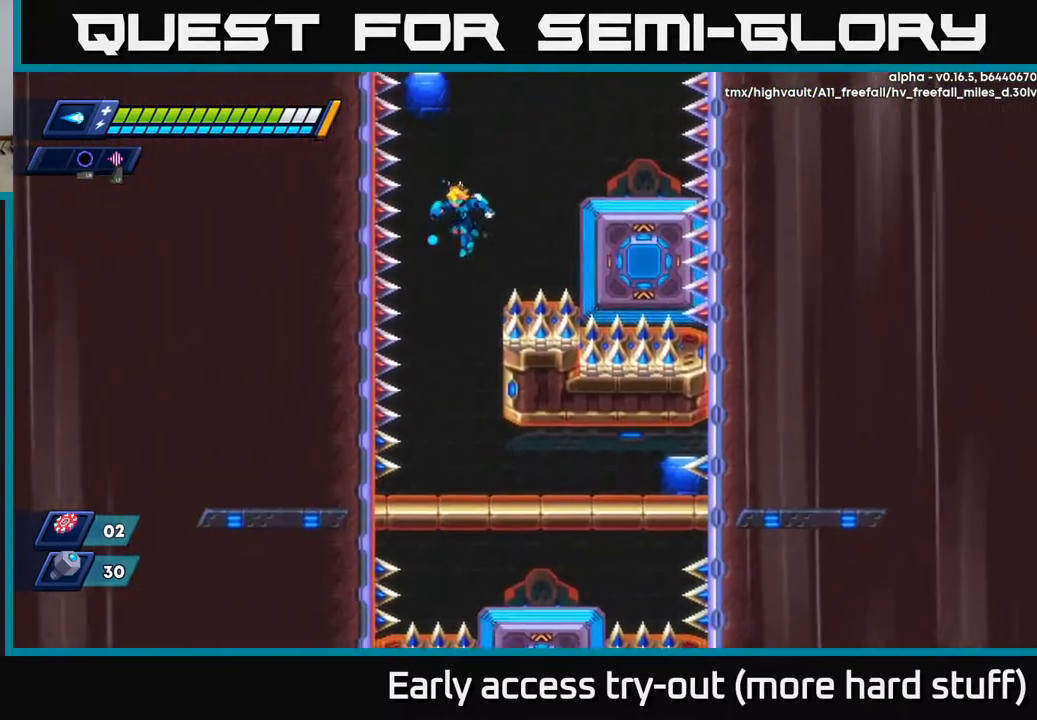
{"buttons": ["DPAD_DOWN"], "right_stick": "center", "events": []}
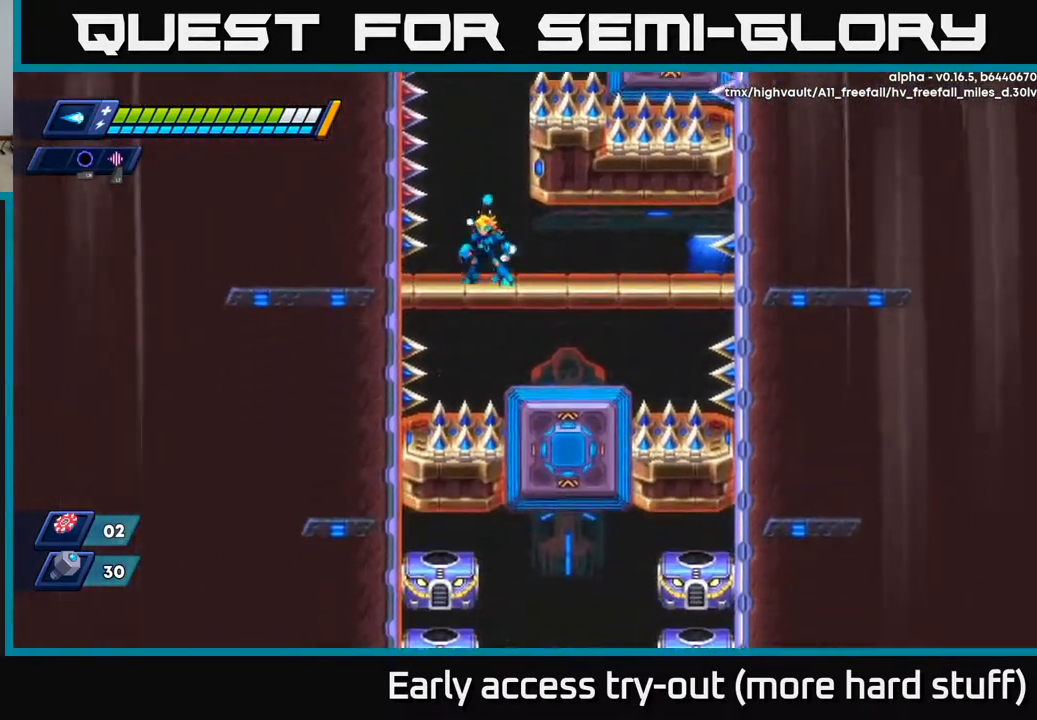
{"buttons": [], "right_stick": "center", "events": [[100, "A", "down"], [167, "DPAD_DOWN", "up"], [183, "A", "up"], [217, "DPAD_RIGHT", "down"], [417, "DPAD_RIGHT", "up"]]}
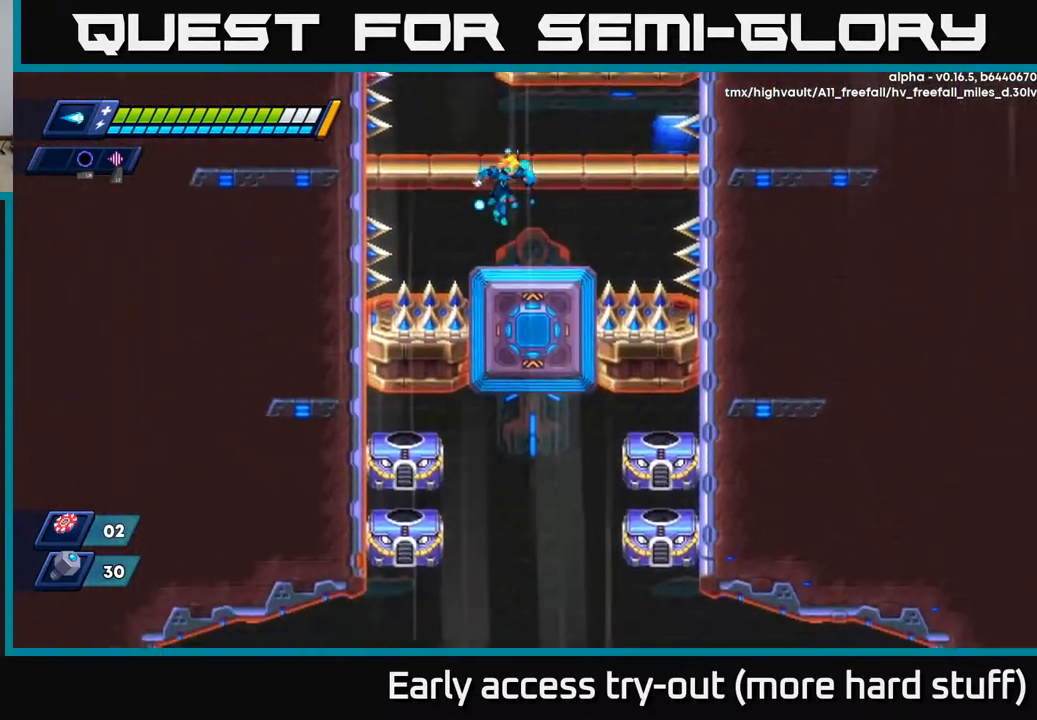
{"buttons": [], "right_stick": "center", "events": [[283, "DPAD_RIGHT", "down"], [383, "DPAD_RIGHT", "up"]]}
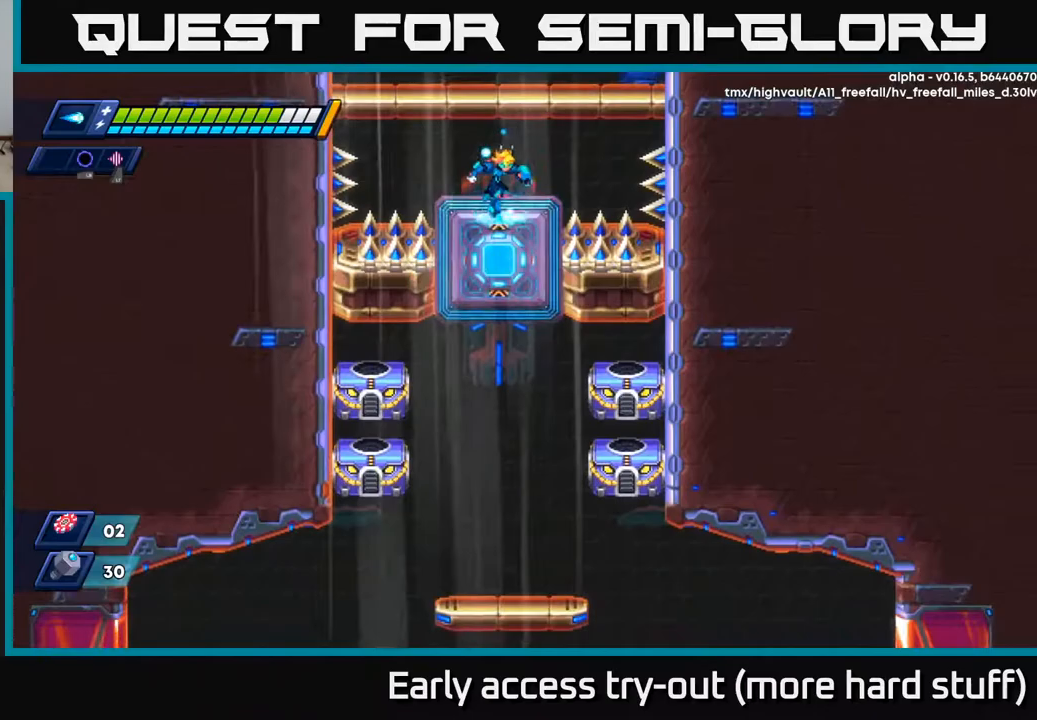
{"buttons": ["DPAD_UP"], "right_stick": "center", "events": [[317, "DPAD_UP", "down"]]}
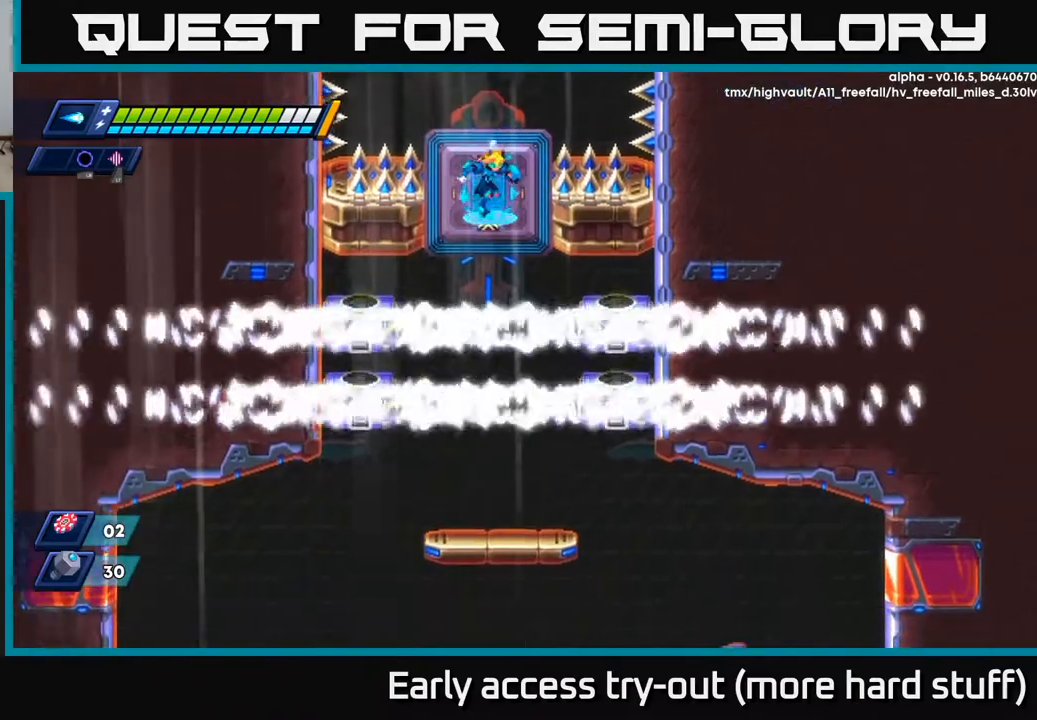
{"buttons": [], "right_stick": "center", "events": [[50, "DPAD_UP", "up"], [267, "A", "down"], [333, "A", "up"]]}
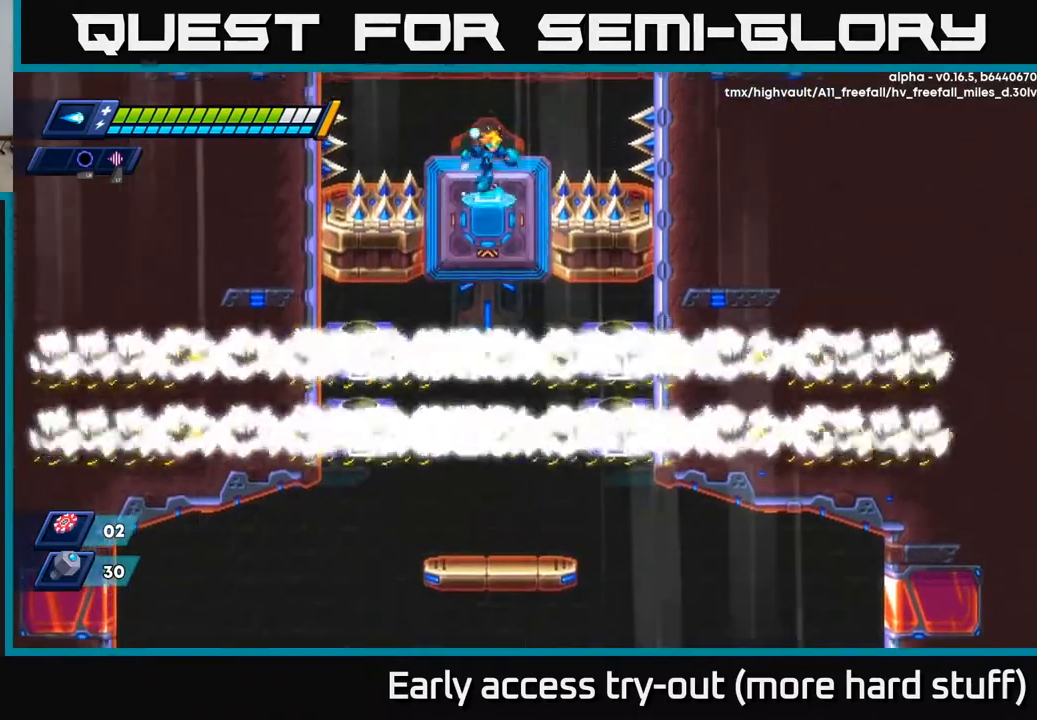
{"buttons": [], "right_stick": "center", "events": []}
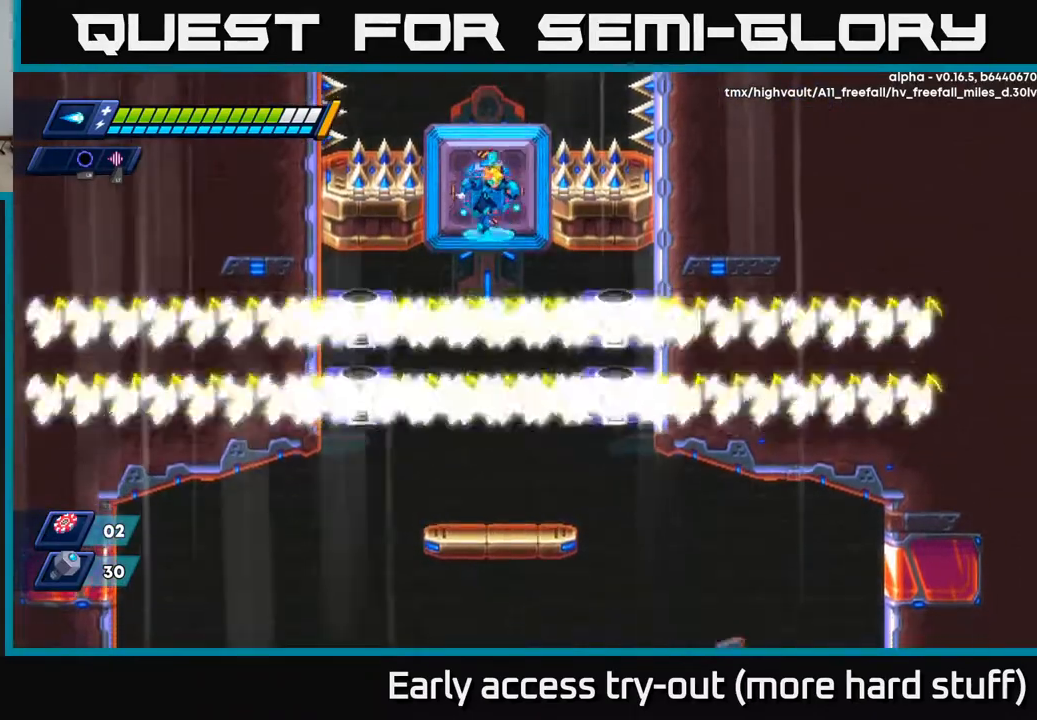
{"buttons": ["DPAD_DOWN"], "right_stick": "center", "events": [[400, "DPAD_DOWN", "down"]]}
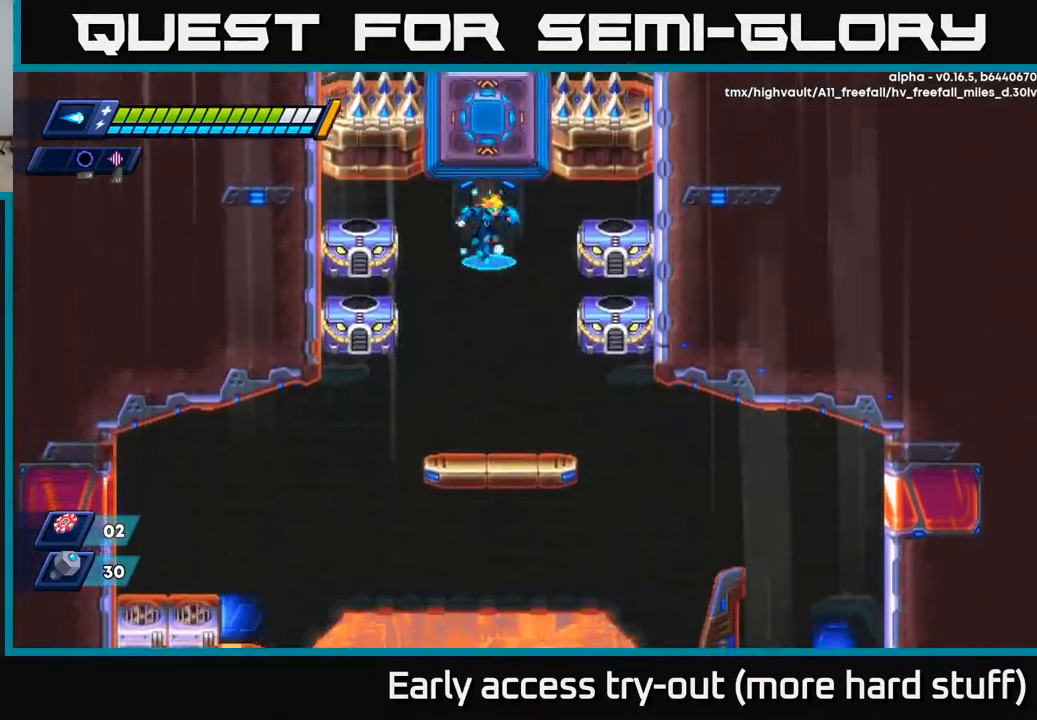
{"buttons": ["DPAD_DOWN"], "right_stick": "center", "events": []}
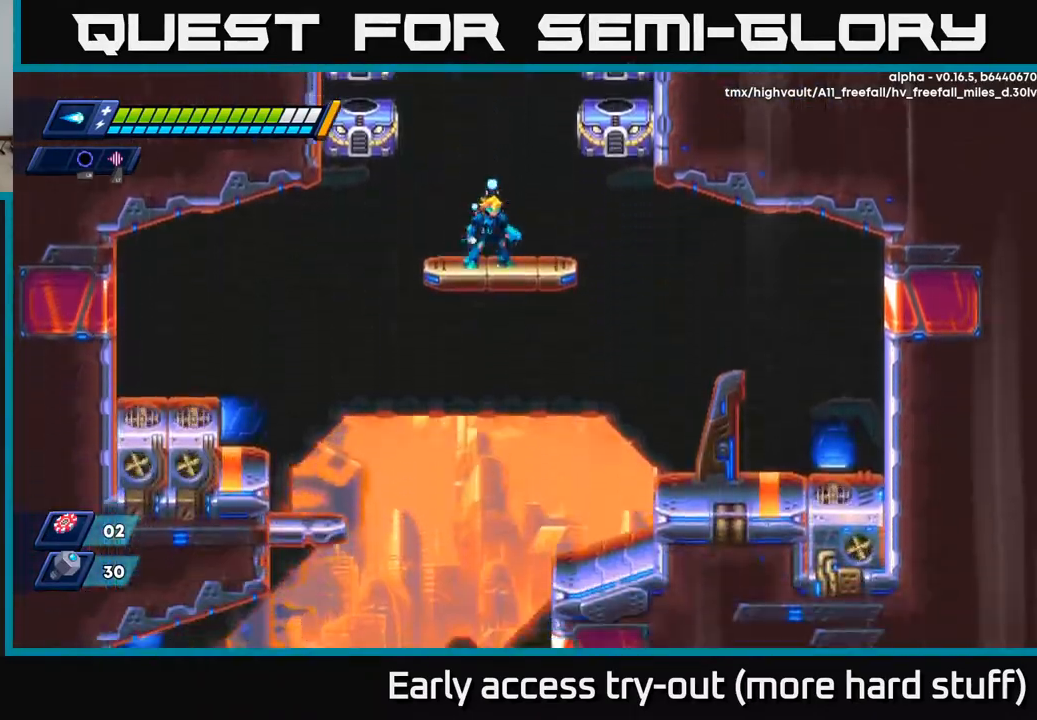
{"buttons": ["DPAD_DOWN", "DPAD_RIGHT"], "right_stick": "center", "events": [[167, "A", "down"], [267, "A", "up"], [417, "DPAD_RIGHT", "down"]]}
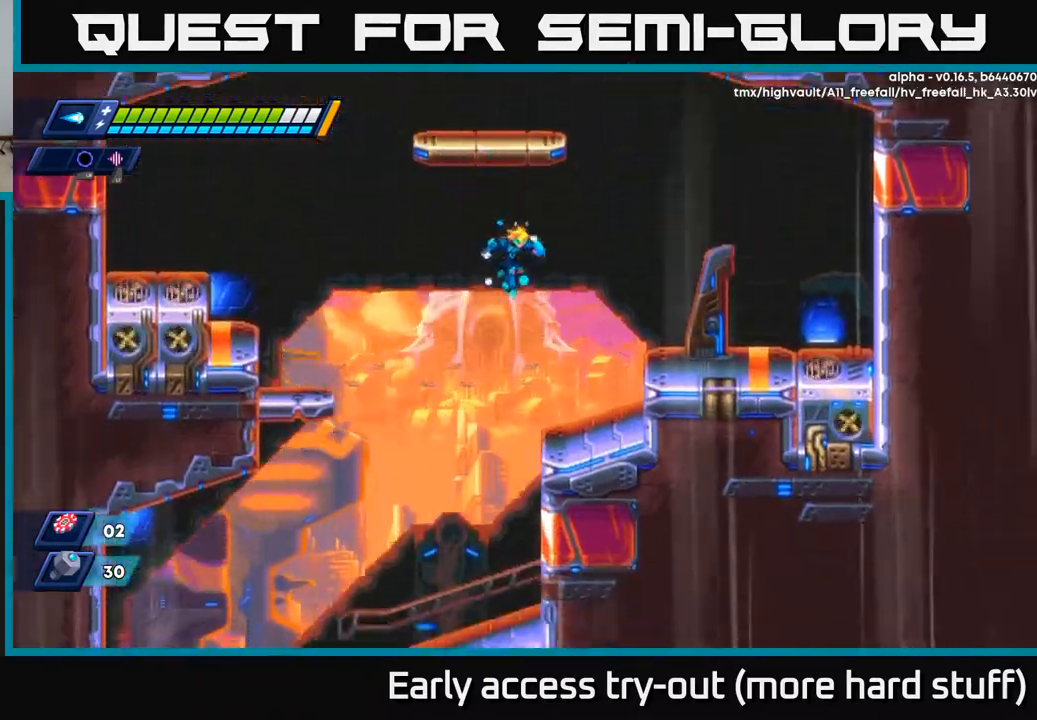
{"buttons": ["DPAD_DOWN", "DPAD_LEFT"], "right_stick": "center", "events": [[217, "DPAD_RIGHT", "up"], [267, "DPAD_LEFT", "down"]]}
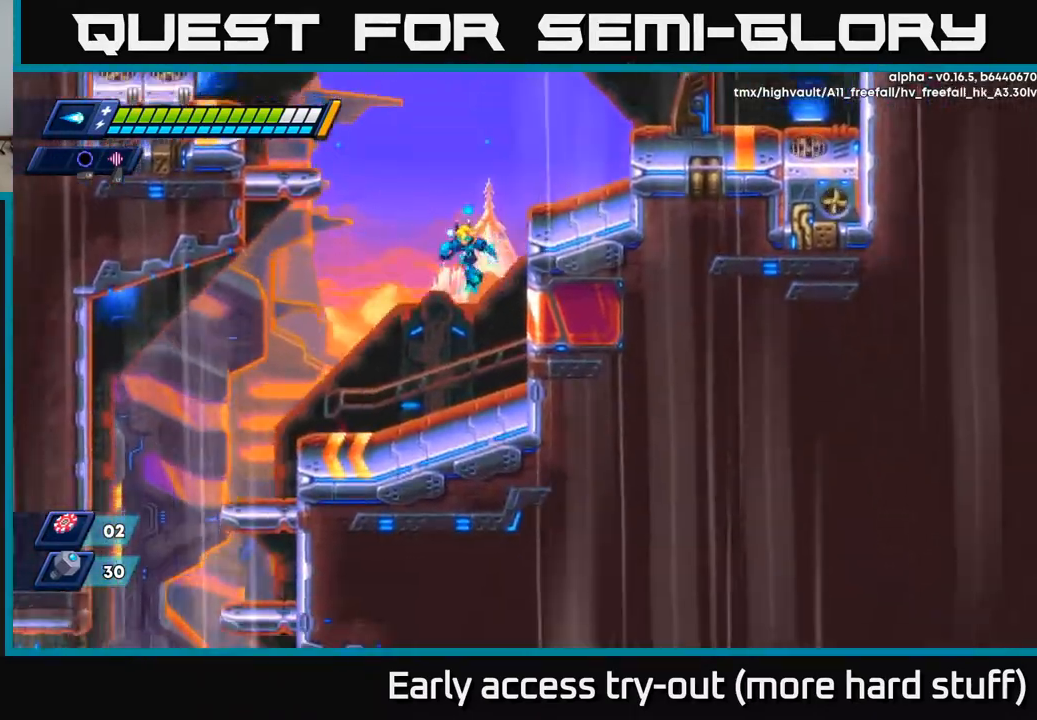
{"buttons": ["R2", "DPAD_LEFT"], "right_stick": "center", "events": [[267, "DPAD_DOWN", "up"], [333, "DPAD_DOWN", "down"], [350, "DPAD_DOWN", "up"], [367, "R2", "down"]]}
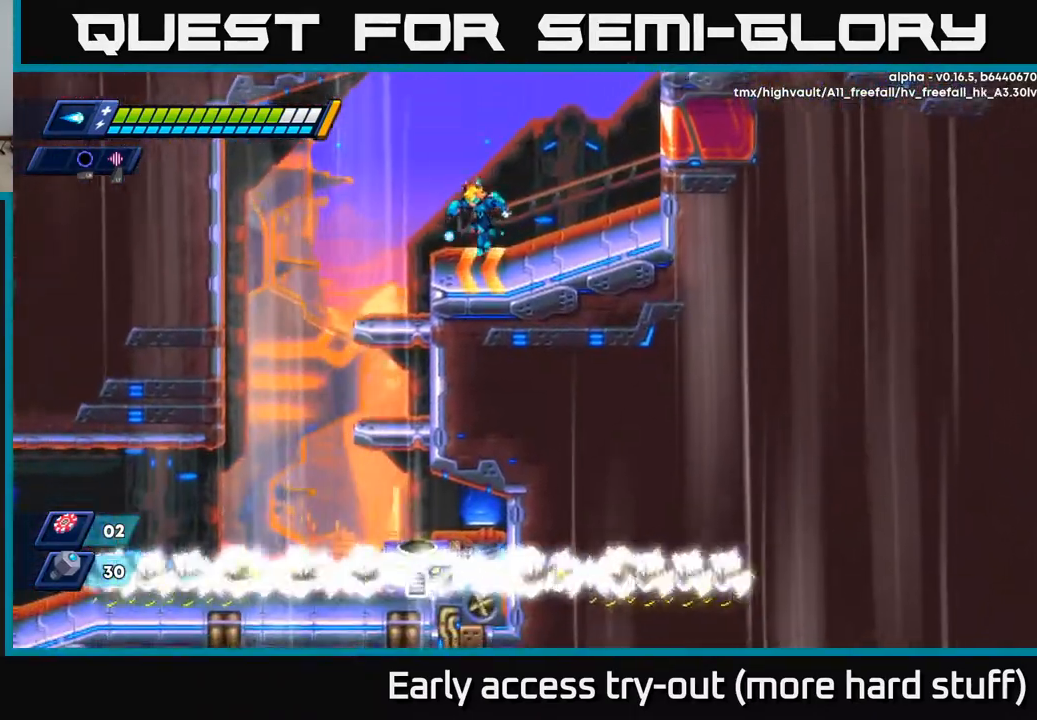
{"buttons": ["DPAD_DOWN", "DPAD_LEFT"], "right_stick": "center", "events": [[83, "R2", "up"], [433, "DPAD_DOWN", "down"]]}
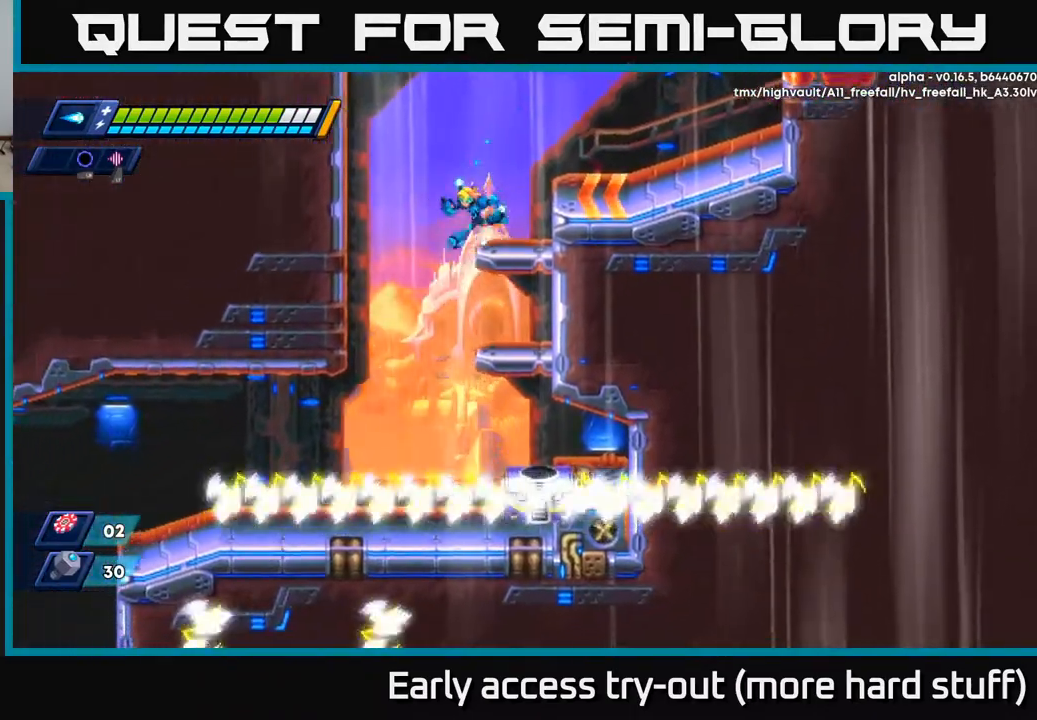
{"buttons": ["R2", "DPAD_DOWN"], "right_stick": "center", "events": [[350, "DPAD_LEFT", "up"], [483, "R2", "down"]]}
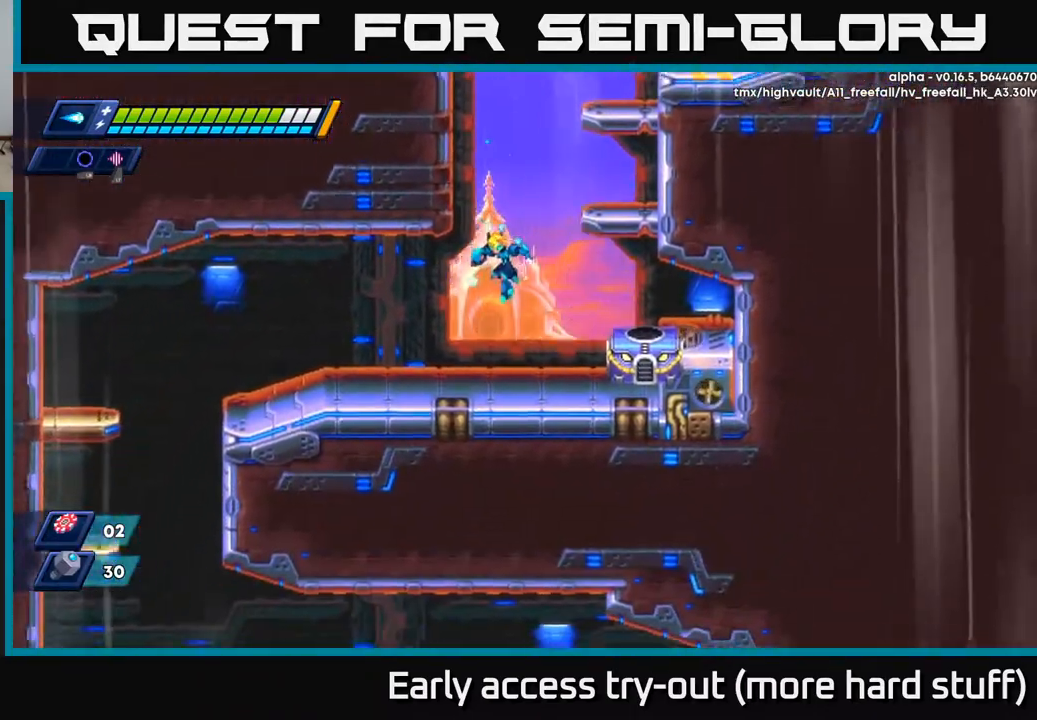
{"buttons": ["DPAD_LEFT"], "right_stick": "center", "events": [[33, "DPAD_LEFT", "down"], [183, "R2", "up"], [250, "DPAD_DOWN", "up"]]}
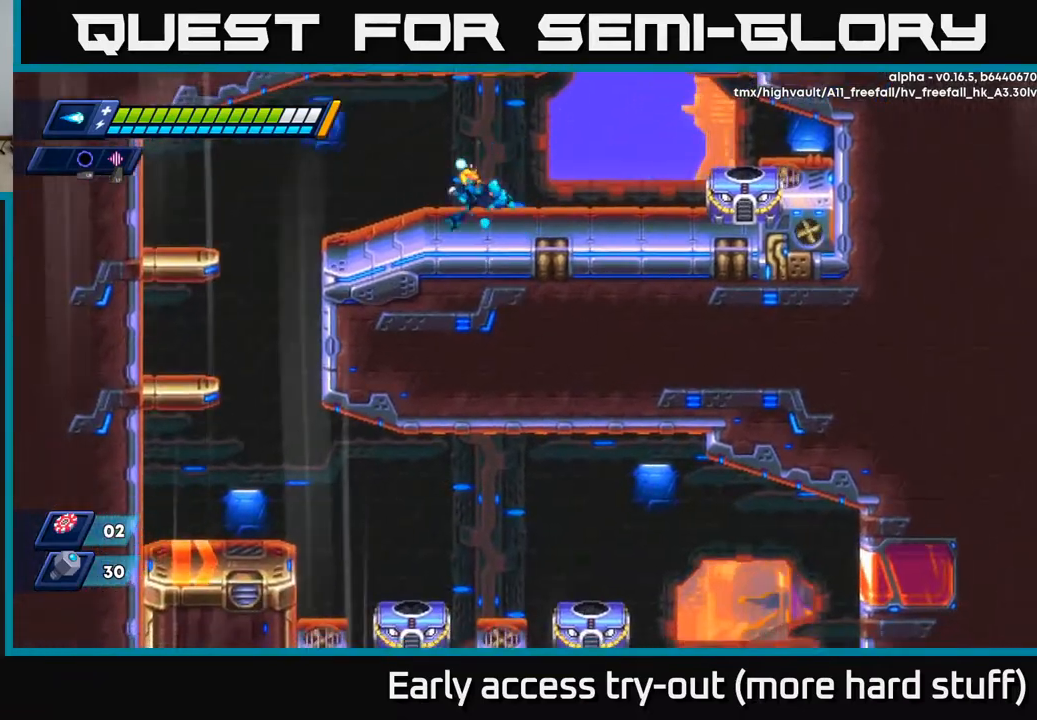
{"buttons": ["X"], "right_stick": "center", "events": [[100, "DPAD_DOWN", "down"], [100, "DPAD_LEFT", "up"], [117, "DPAD_RIGHT", "down"], [150, "X", "down"], [167, "DPAD_DOWN", "up"], [167, "DPAD_RIGHT", "up"], [217, "X", "up"], [250, "X", "down"], [317, "X", "up"], [367, "X", "down"], [417, "X", "up"], [467, "X", "down"]]}
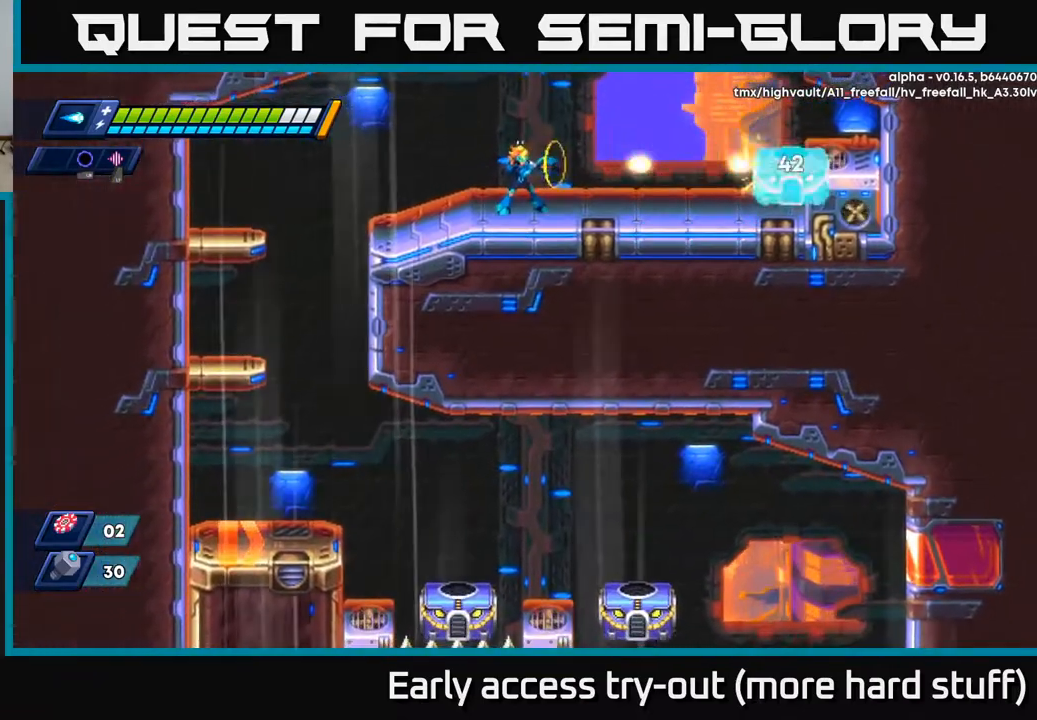
{"buttons": ["R2", "DPAD_LEFT"], "right_stick": "center", "events": [[17, "X", "up"], [83, "X", "down"], [150, "X", "up"], [183, "X", "down"], [217, "DPAD_LEFT", "down"], [267, "X", "up"], [300, "R2", "down"]]}
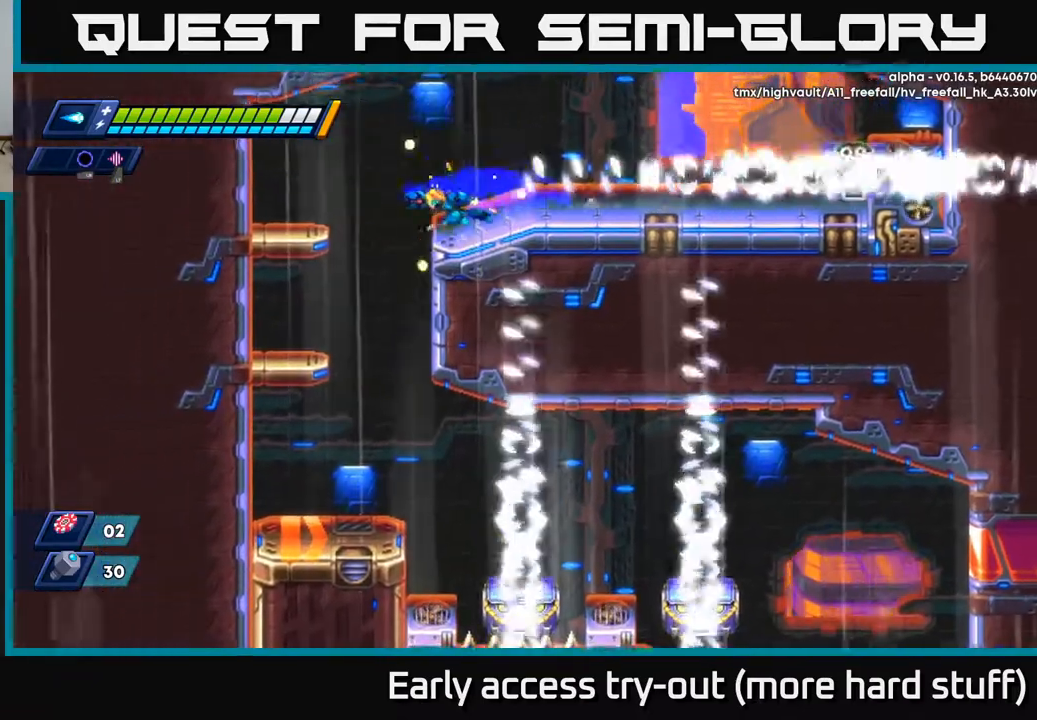
{"buttons": ["A"], "right_stick": "center", "events": [[67, "R2", "up"], [100, "DPAD_LEFT", "up"], [150, "DPAD_RIGHT", "down"], [217, "DPAD_RIGHT", "up"], [500, "A", "down"]]}
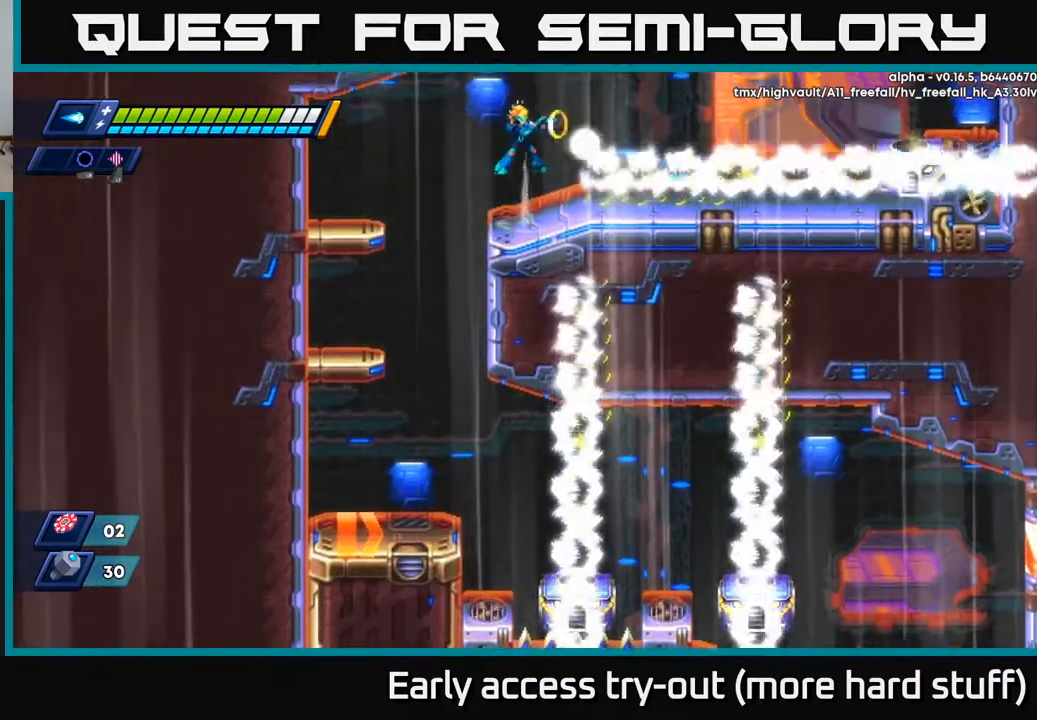
{"buttons": [], "right_stick": "center", "events": [[33, "X", "down"], [67, "A", "up"], [100, "X", "up"], [150, "X", "down"], [200, "X", "up"], [283, "X", "down"], [350, "X", "up"], [417, "X", "down"], [483, "X", "up"]]}
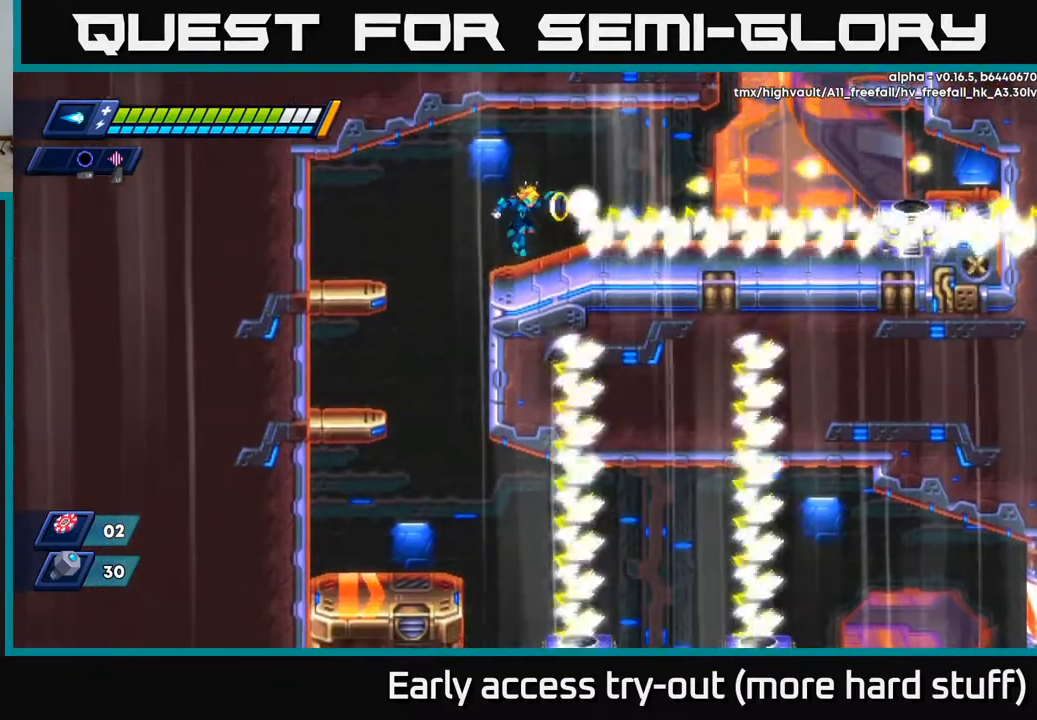
{"buttons": [], "right_stick": "center", "events": [[33, "X", "down"], [100, "X", "up"], [167, "X", "down"], [233, "X", "up"], [300, "X", "down"], [350, "X", "up"], [433, "X", "down"], [500, "X", "up"]]}
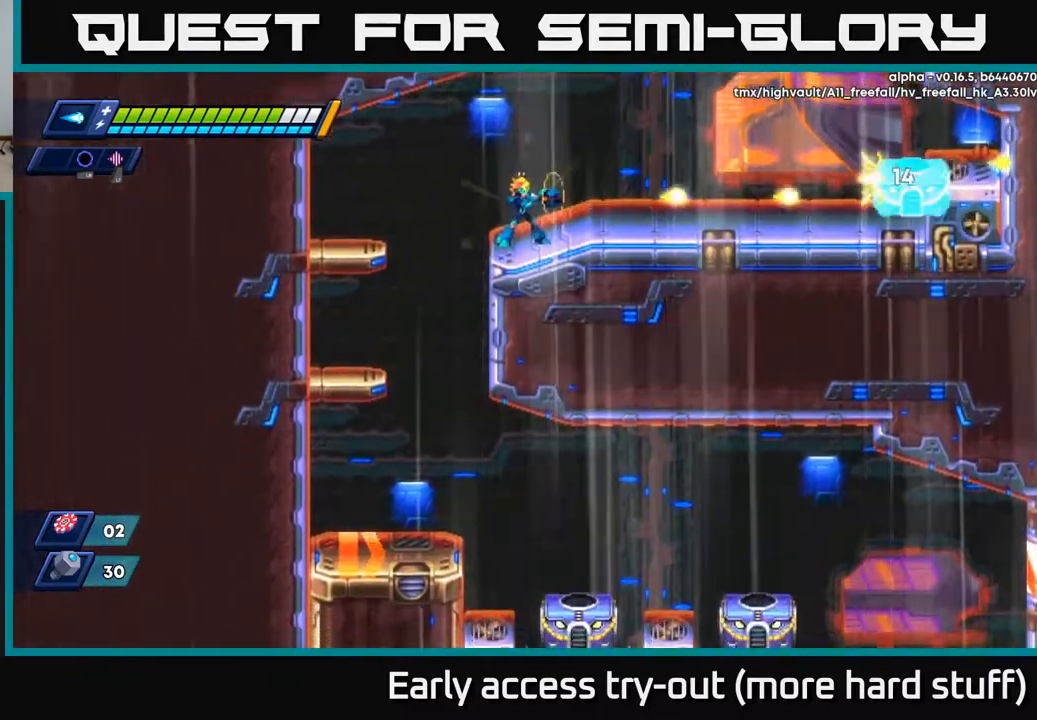
{"buttons": [], "right_stick": "center", "events": [[250, "DPAD_RIGHT", "down"], [400, "DPAD_RIGHT", "up"]]}
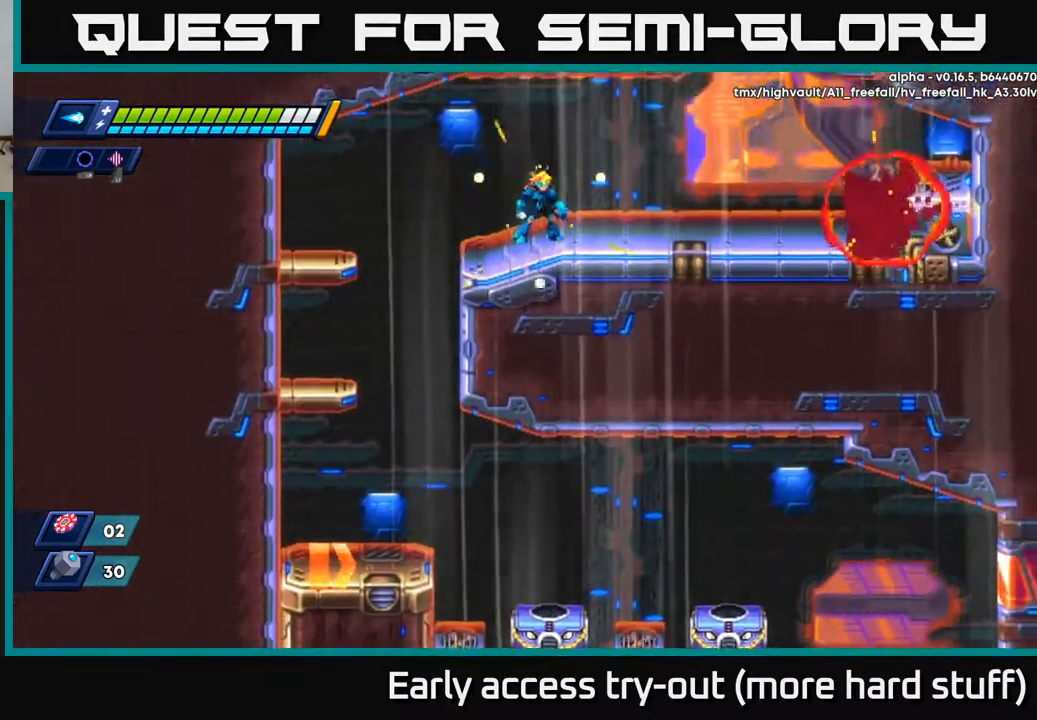
{"buttons": ["DPAD_LEFT"], "right_stick": "center", "events": [[150, "DPAD_LEFT", "down"], [200, "R2", "down"], [433, "R2", "up"]]}
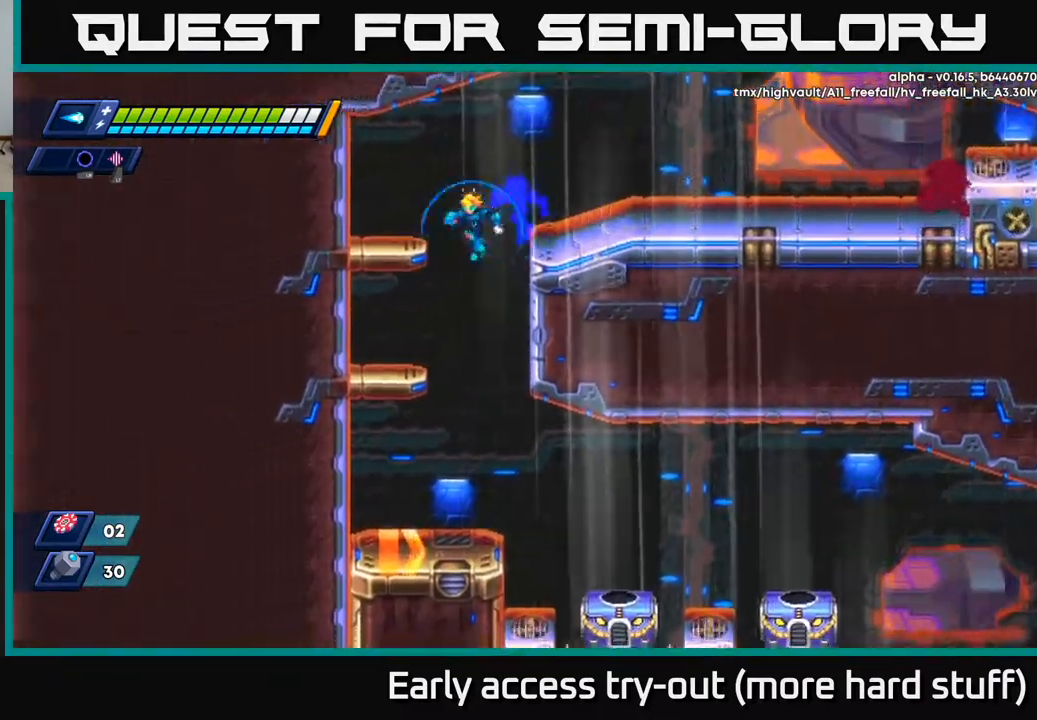
{"buttons": ["DPAD_DOWN"], "right_stick": "center", "events": [[117, "DPAD_DOWN", "down"], [117, "DPAD_LEFT", "up"], [217, "DPAD_RIGHT", "down"], [283, "DPAD_RIGHT", "up"]]}
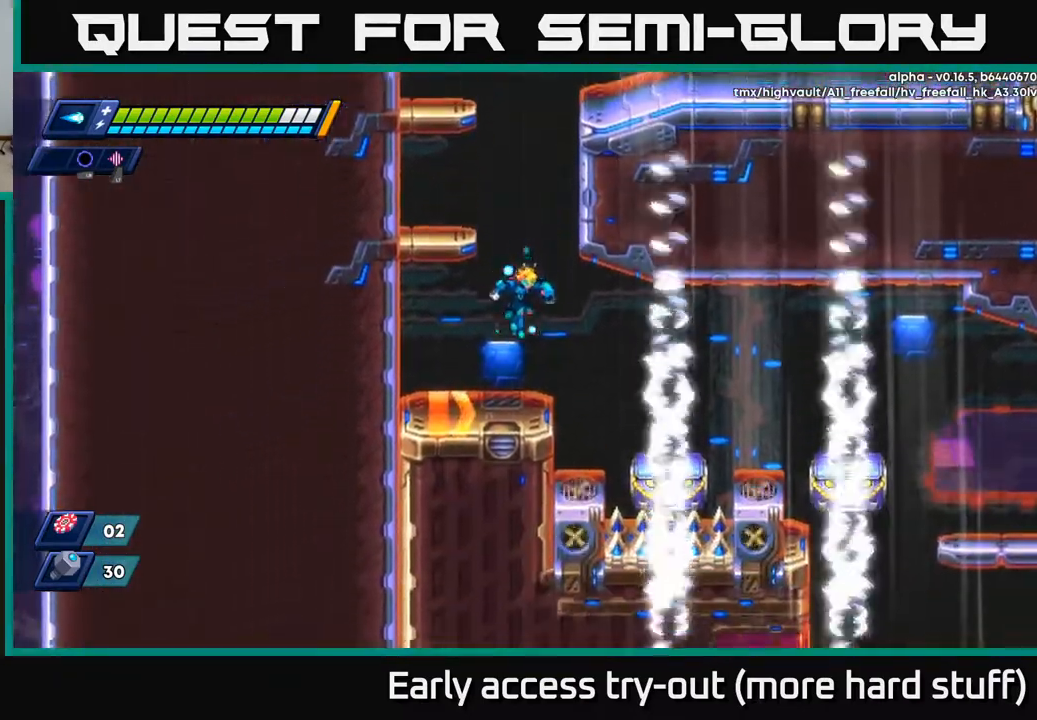
{"buttons": ["DPAD_DOWN"], "right_stick": "center", "events": [[83, "DPAD_DOWN", "up"], [150, "DPAD_RIGHT", "down"], [333, "DPAD_RIGHT", "up"], [500, "DPAD_DOWN", "down"]]}
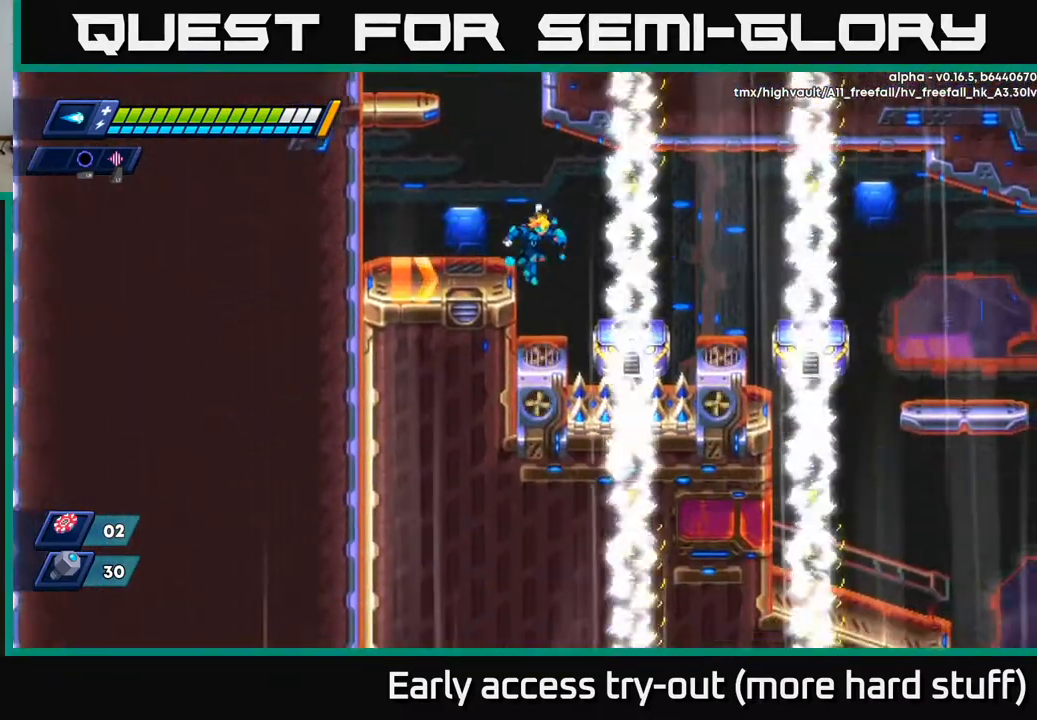
{"buttons": [], "right_stick": "center", "events": [[300, "DPAD_DOWN", "up"], [333, "X", "down"], [383, "X", "up"], [450, "X", "down"], [483, "X", "up"]]}
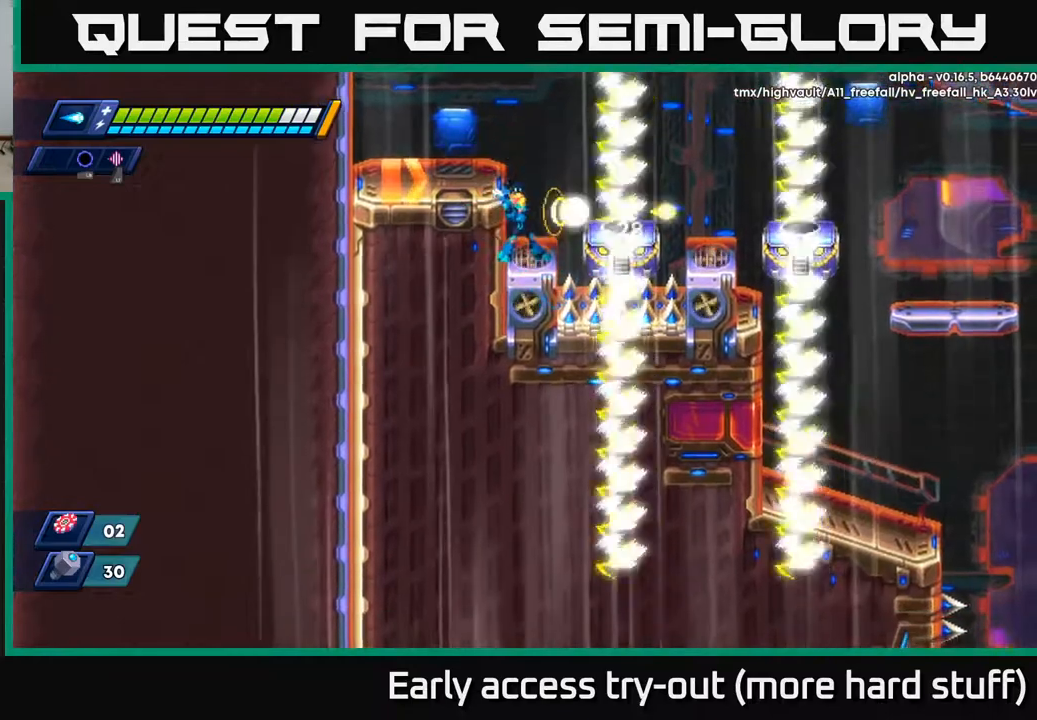
{"buttons": [], "right_stick": "center", "events": [[50, "X", "down"], [117, "X", "up"], [167, "X", "down"], [217, "X", "up"], [283, "X", "down"], [350, "X", "up"]]}
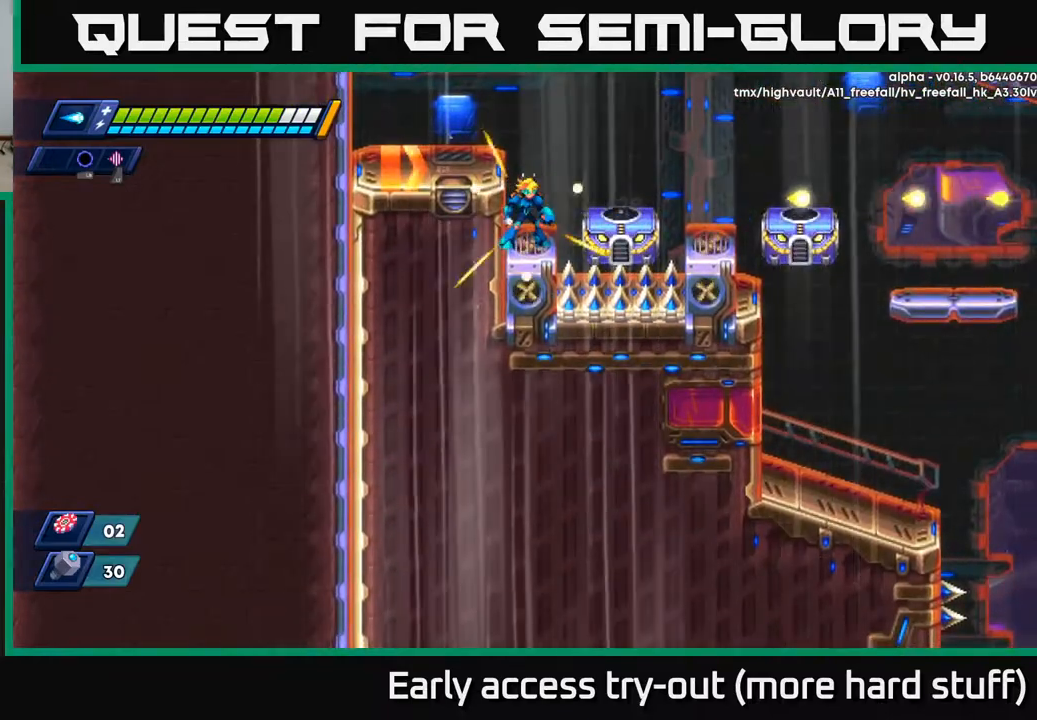
{"buttons": [], "right_stick": "center", "events": []}